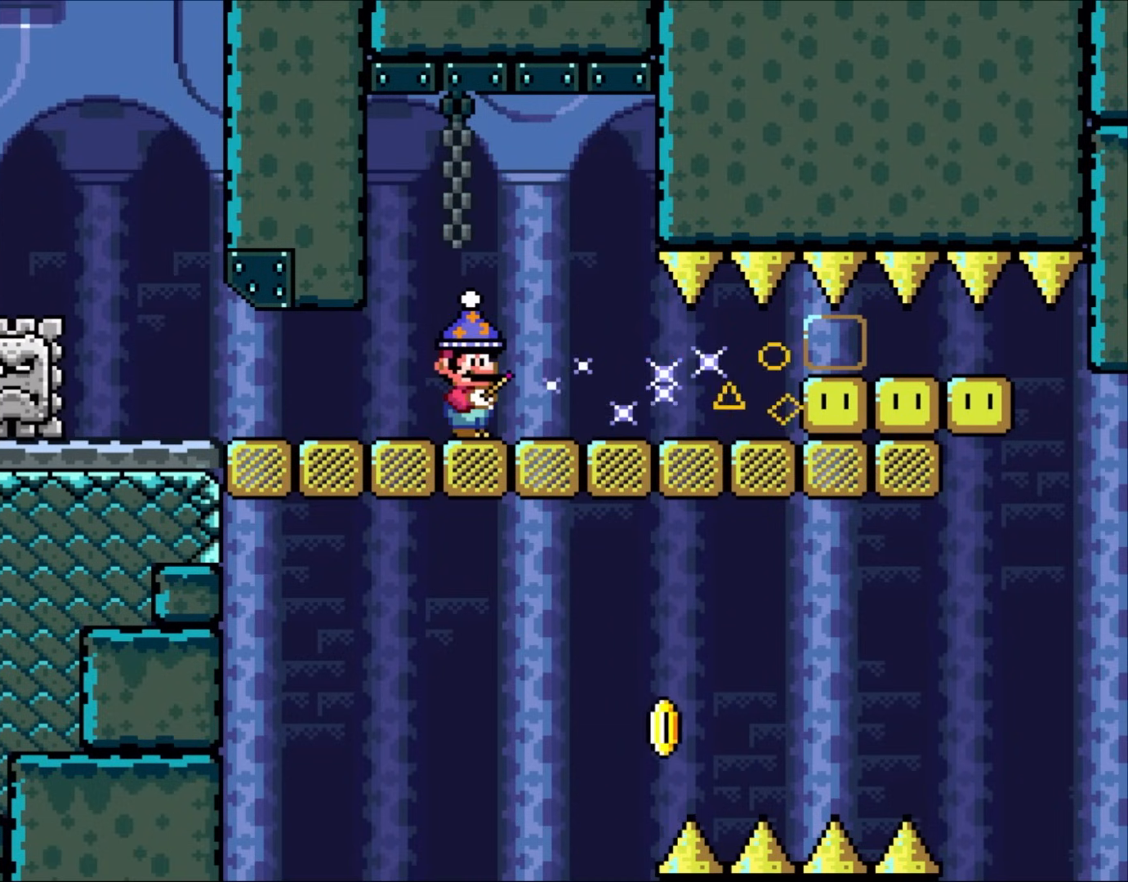
Gameplay with a controller (Nintendo layout); each line is a JSON object with the inputs held at the frame after it. "events" lists button and stick changes between this image and that frame as [ms after this image, input, new state], when the widget could be followed in between. Not read: A L3 R3 X.
{"buttons": ["Y", "DPAD_LEFT"], "events": [[183, "DPAD_RIGHT", "down"], [283, "DPAD_RIGHT", "up"], [283, "Y", "down"], [350, "B", "down"], [433, "DPAD_LEFT", "down"], [500, "B", "up"]]}
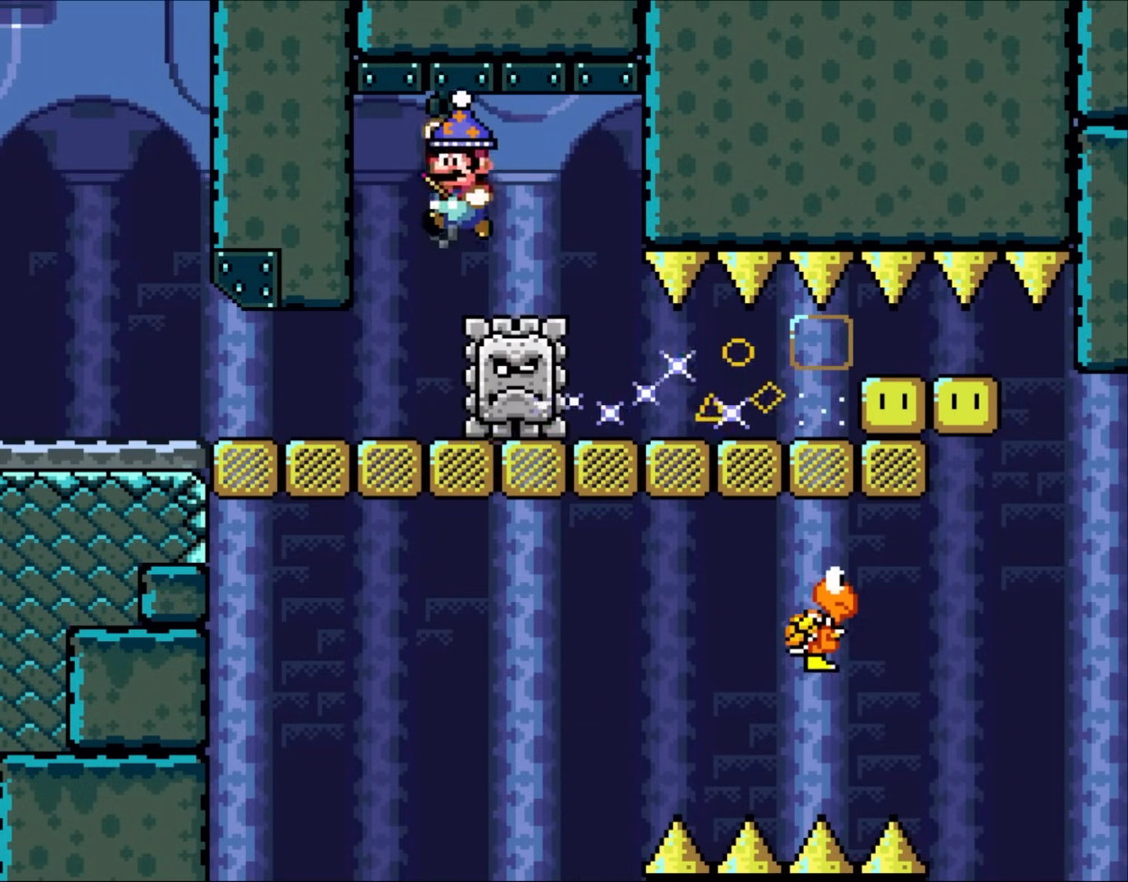
{"buttons": [], "events": [[217, "DPAD_LEFT", "up"], [283, "DPAD_RIGHT", "down"], [367, "DPAD_RIGHT", "up"], [433, "Y", "up"]]}
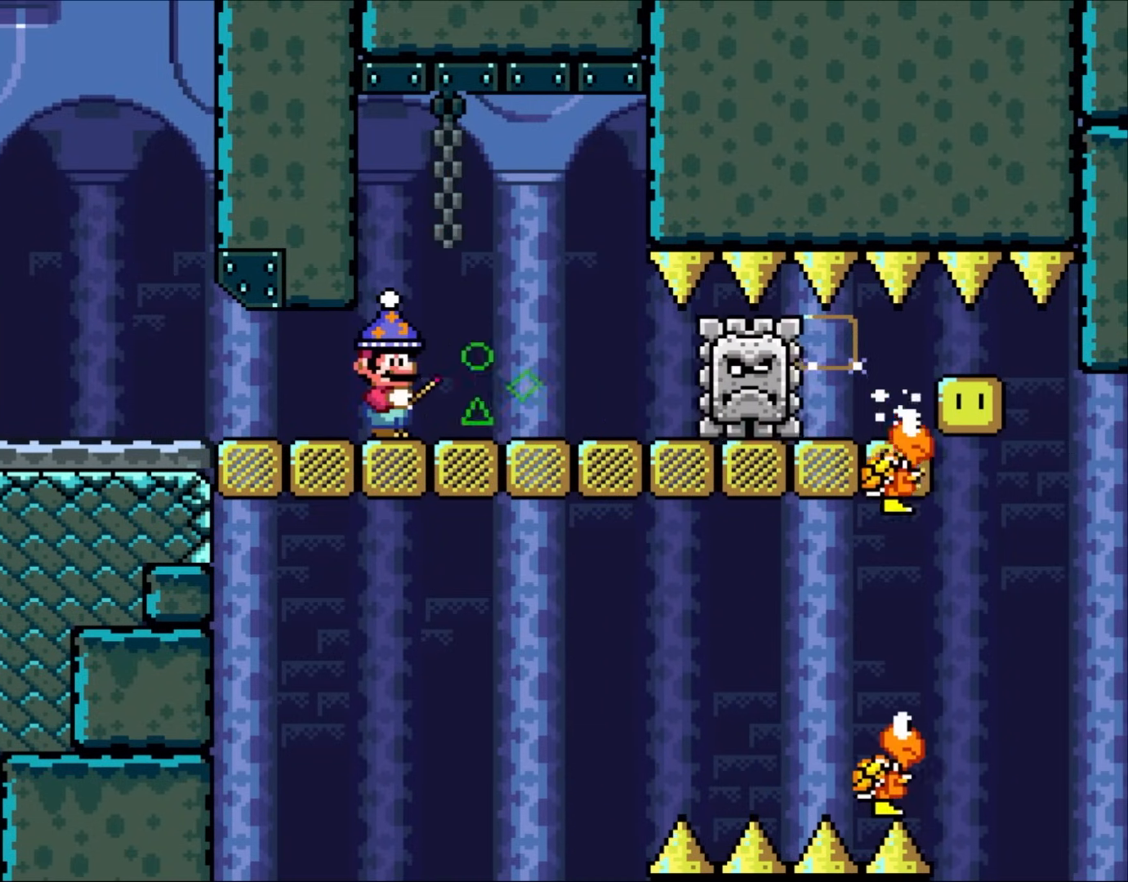
{"buttons": ["Y", "DPAD_RIGHT"], "events": [[83, "Y", "down"], [217, "B", "down"], [350, "DPAD_RIGHT", "down"], [367, "B", "up"]]}
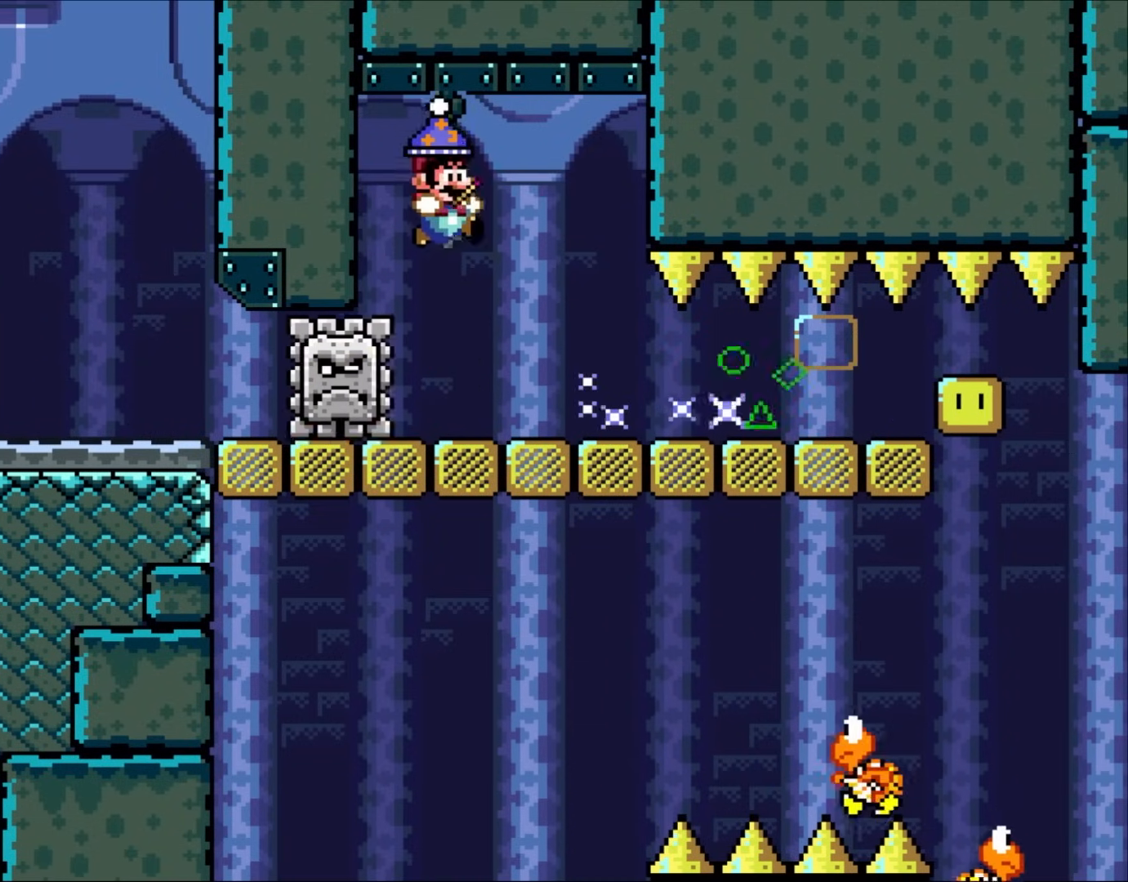
{"buttons": ["Y", "DPAD_RIGHT"], "events": [[117, "DPAD_RIGHT", "up"], [283, "DPAD_RIGHT", "down"]]}
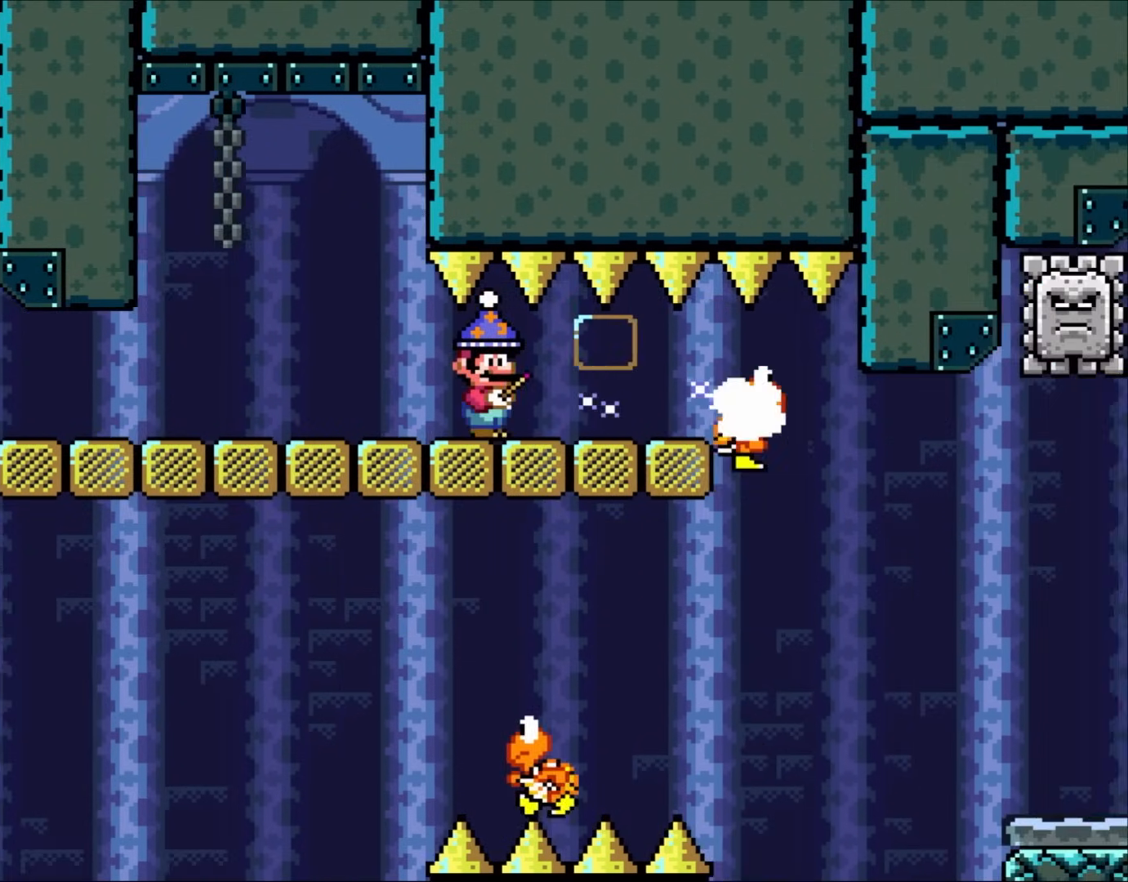
{"buttons": ["Y", "DPAD_RIGHT"], "events": []}
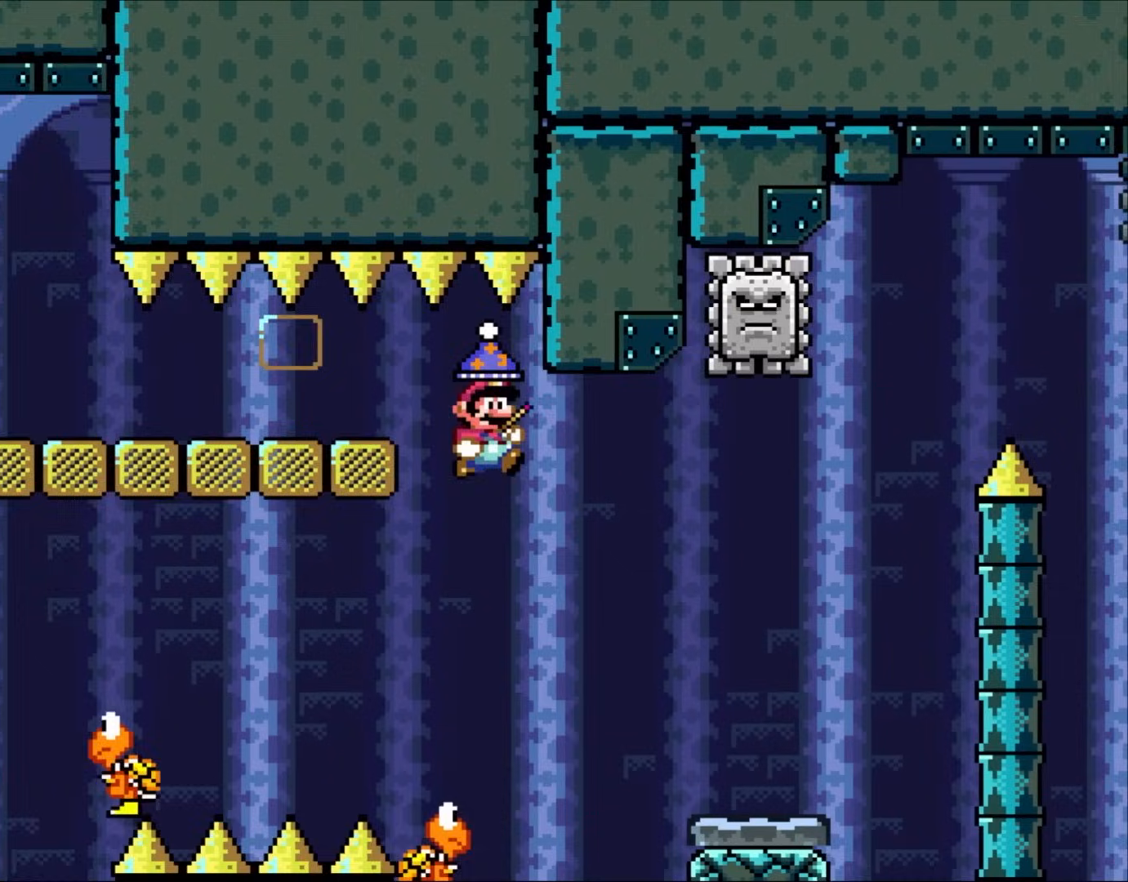
{"buttons": ["Y", "DPAD_RIGHT"], "events": [[50, "B", "down"], [400, "B", "up"]]}
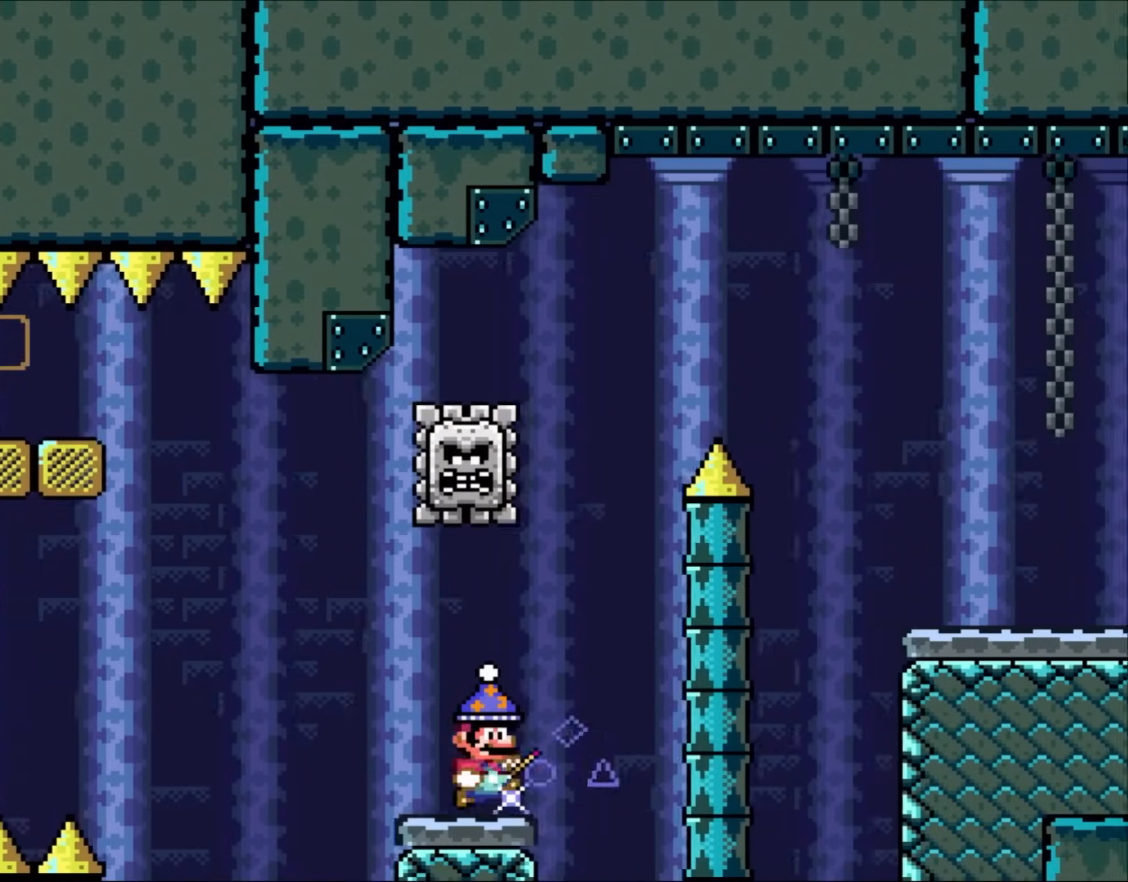
{"buttons": ["DPAD_LEFT"], "events": [[50, "Y", "up"], [133, "B", "down"], [200, "DPAD_LEFT", "down"], [200, "DPAD_RIGHT", "up"], [333, "B", "up"]]}
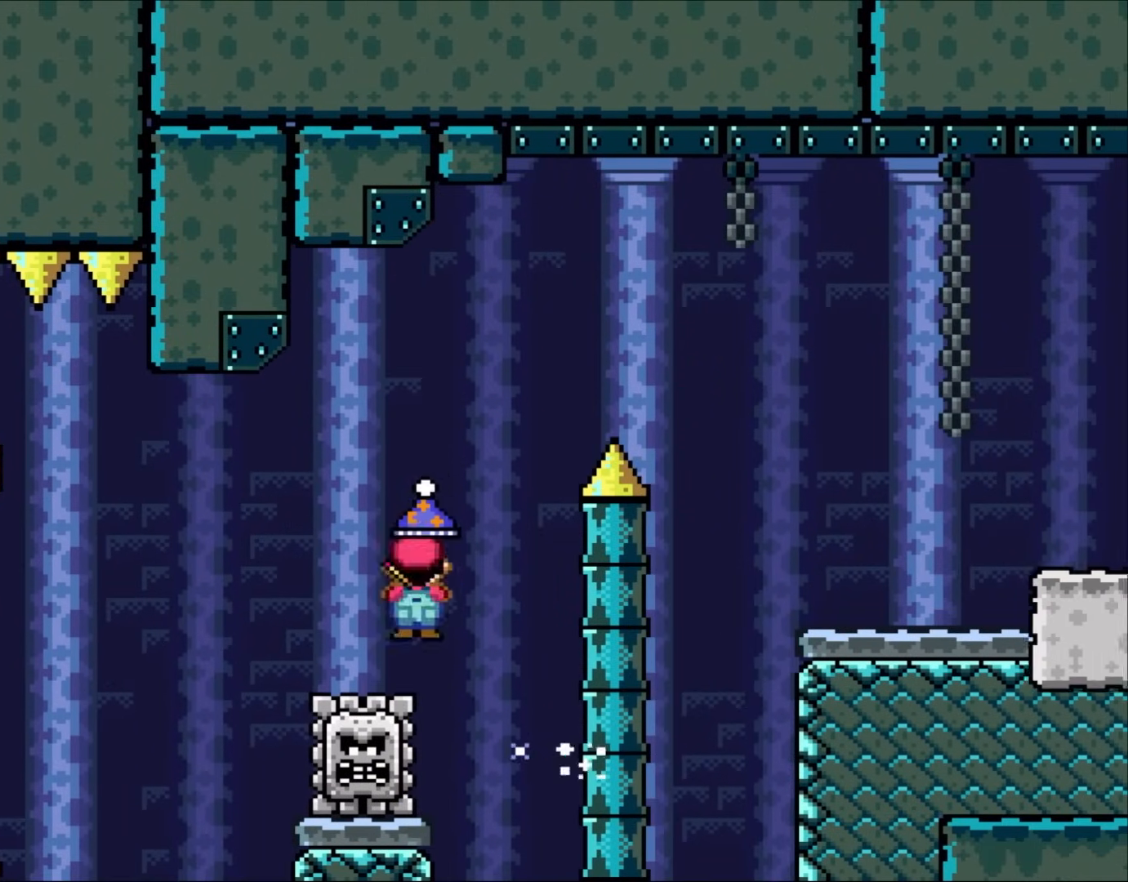
{"buttons": ["B", "DPAD_RIGHT"], "events": [[83, "DPAD_UP", "down"], [117, "B", "down"], [117, "DPAD_LEFT", "up"], [117, "DPAD_RIGHT", "down"], [117, "DPAD_UP", "up"]]}
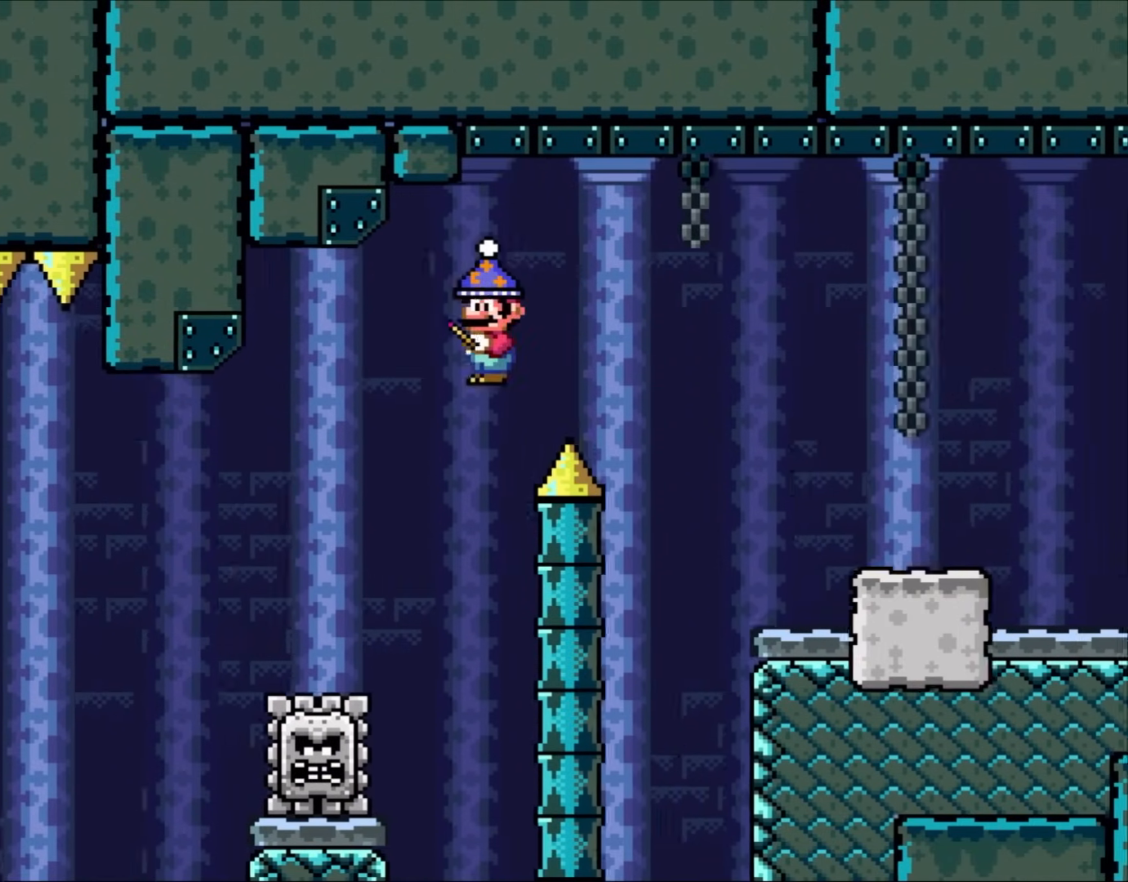
{"buttons": ["DPAD_RIGHT"], "events": [[317, "B", "up"]]}
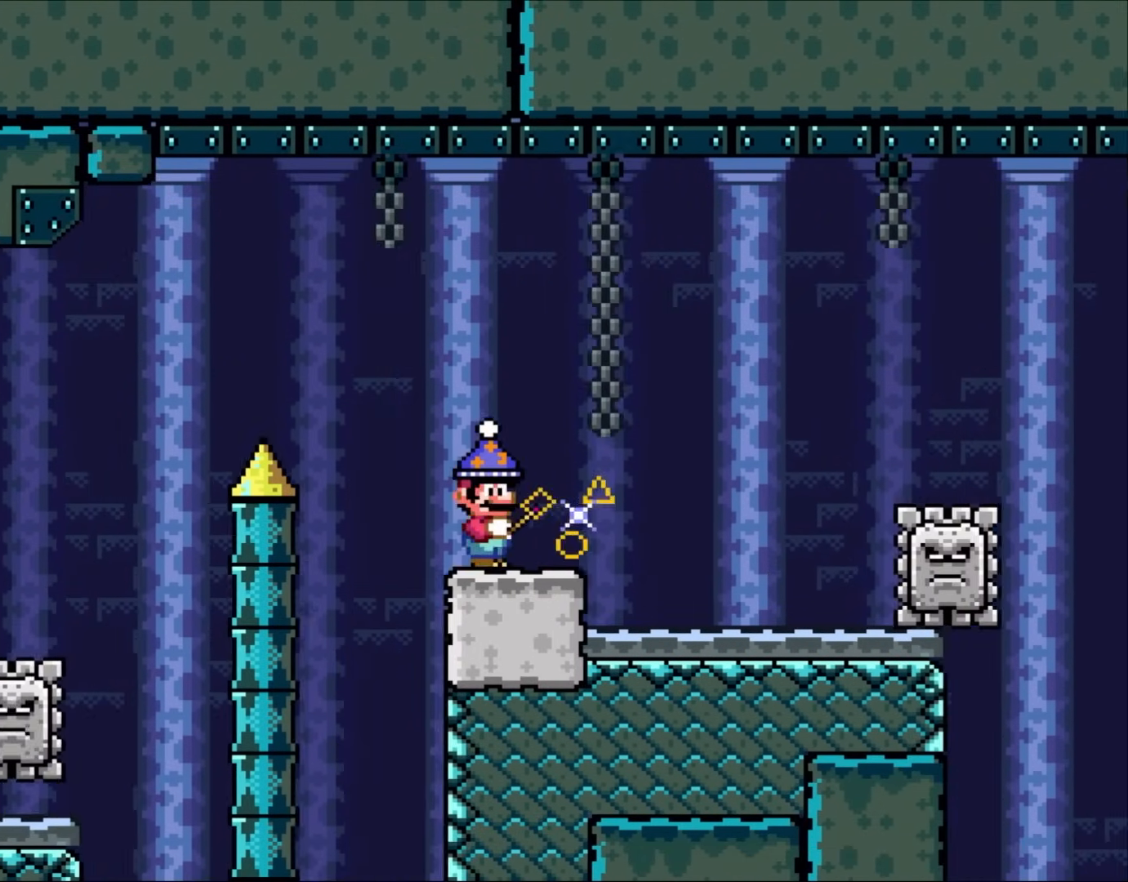
{"buttons": ["B", "Y", "DPAD_LEFT"]}
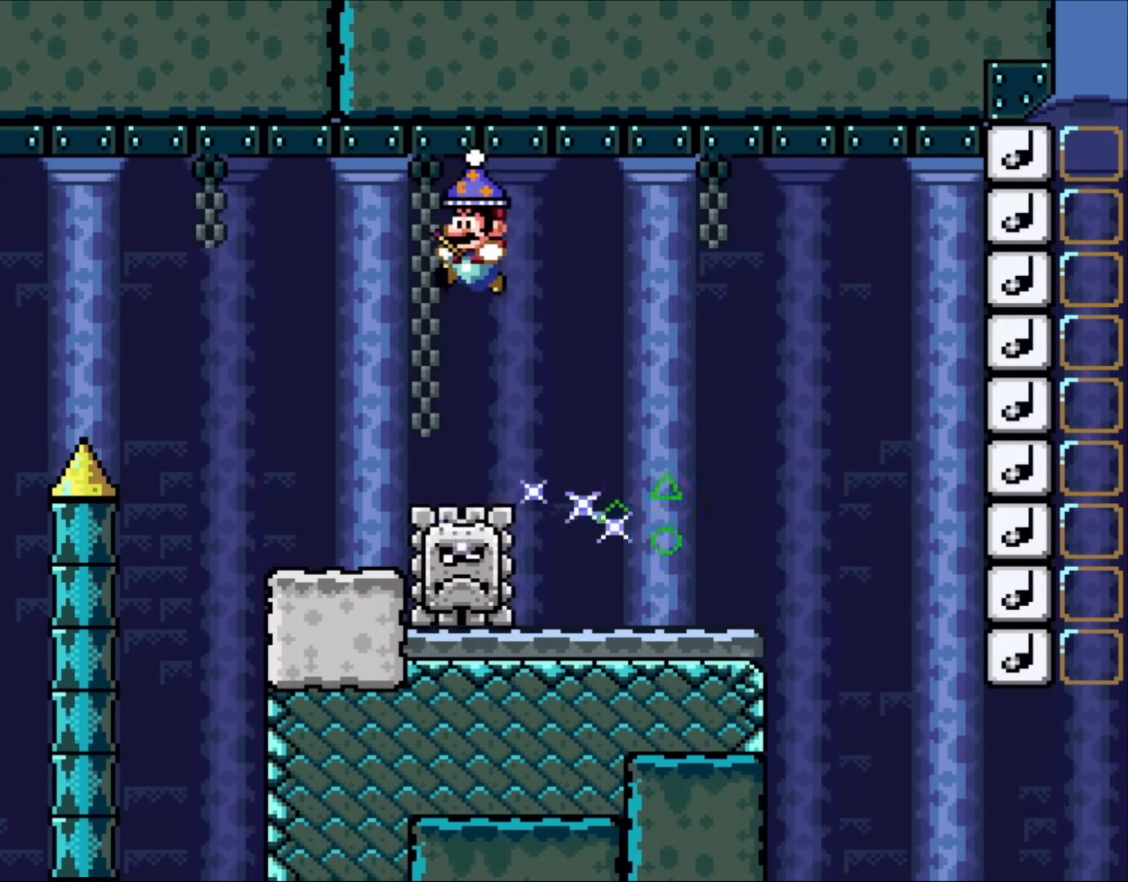
{"buttons": ["DPAD_UP"], "events": [[83, "B", "up"], [133, "DPAD_LEFT", "up"], [267, "DPAD_RIGHT", "down"], [433, "DPAD_RIGHT", "up"], [433, "Y", "up"], [483, "DPAD_UP", "down"]]}
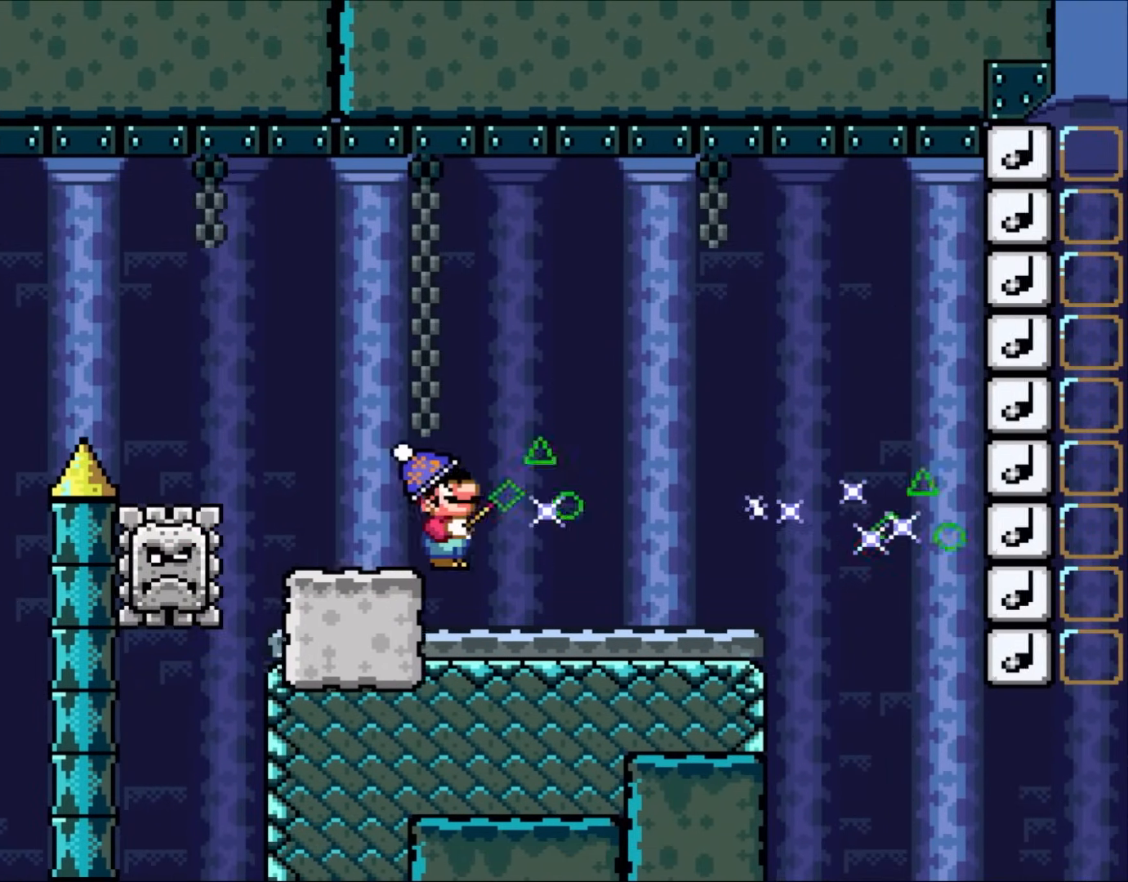
{"buttons": ["B"], "events": [[83, "Y", "down"], [283, "Y", "up"], [400, "B", "down"], [450, "DPAD_UP", "up"]]}
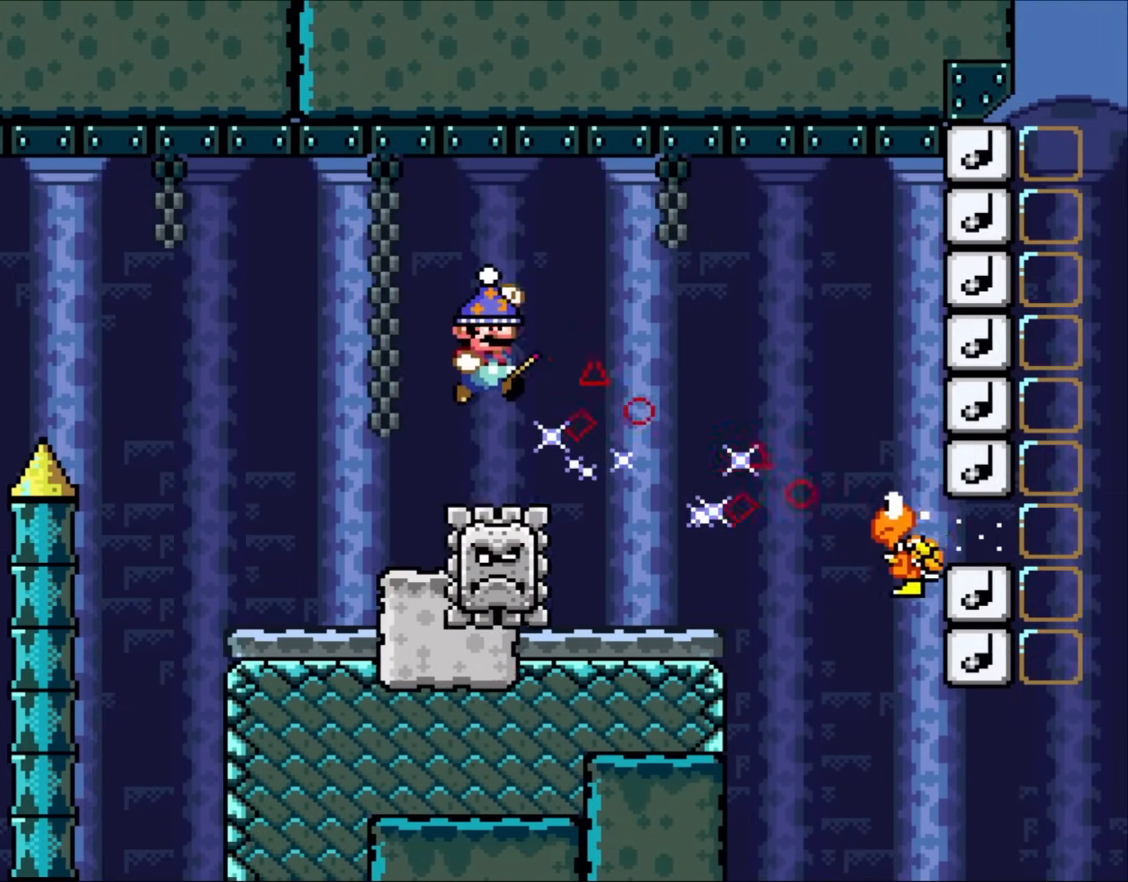
{"buttons": ["Y"], "events": [[50, "Y", "down"], [83, "B", "up"], [217, "DPAD_RIGHT", "down"], [317, "DPAD_RIGHT", "up"]]}
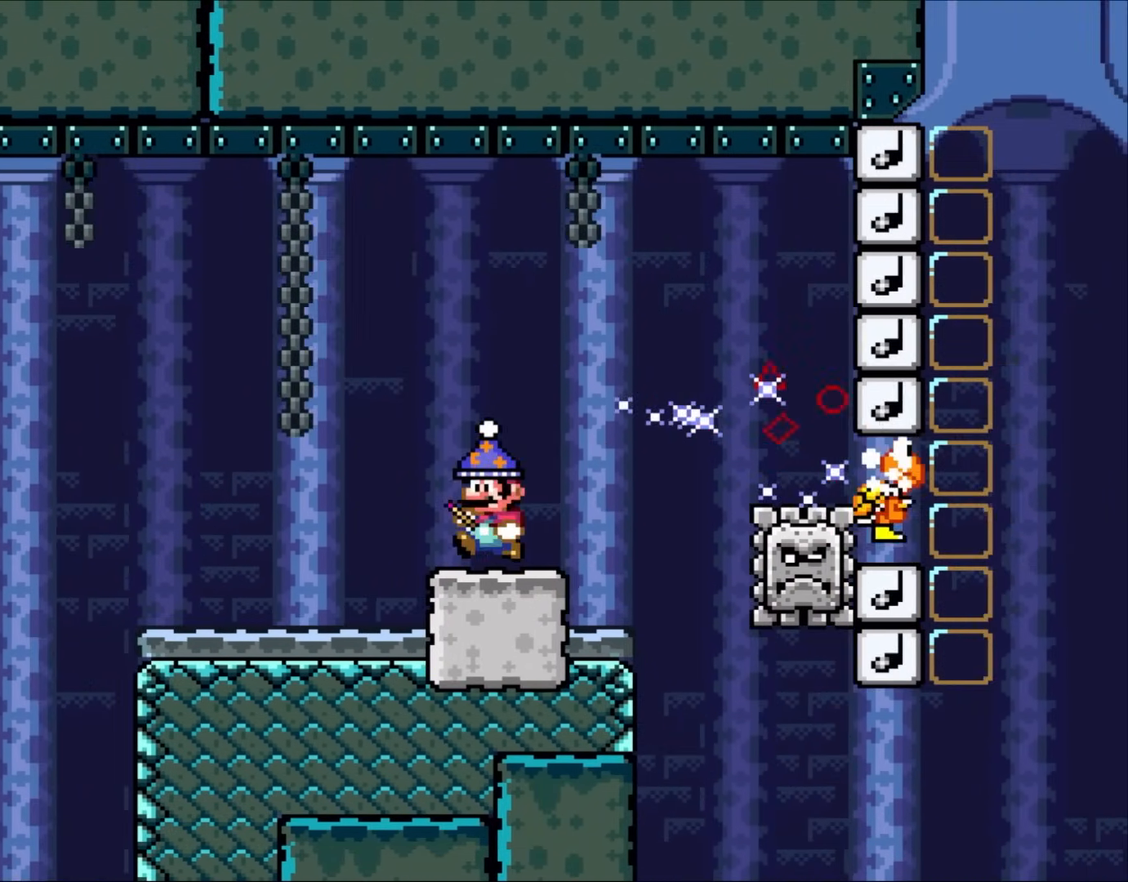
{"buttons": ["Y"], "events": [[83, "DPAD_LEFT", "down"], [200, "DPAD_LEFT", "up"], [317, "B", "down"], [400, "B", "up"]]}
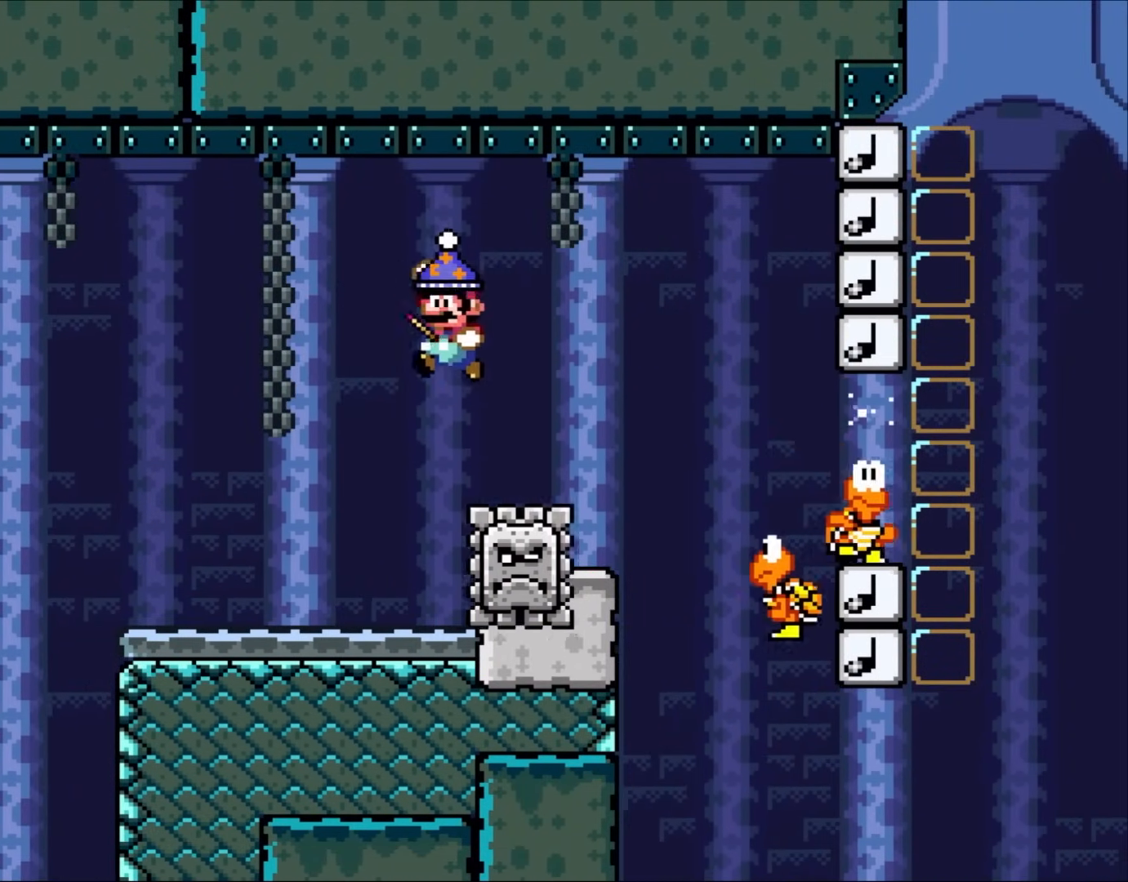
{"buttons": ["Y", "DPAD_RIGHT"], "events": [[17, "B", "down"], [100, "DPAD_RIGHT", "down"], [150, "B", "up"], [317, "DPAD_RIGHT", "up"], [450, "DPAD_RIGHT", "down"]]}
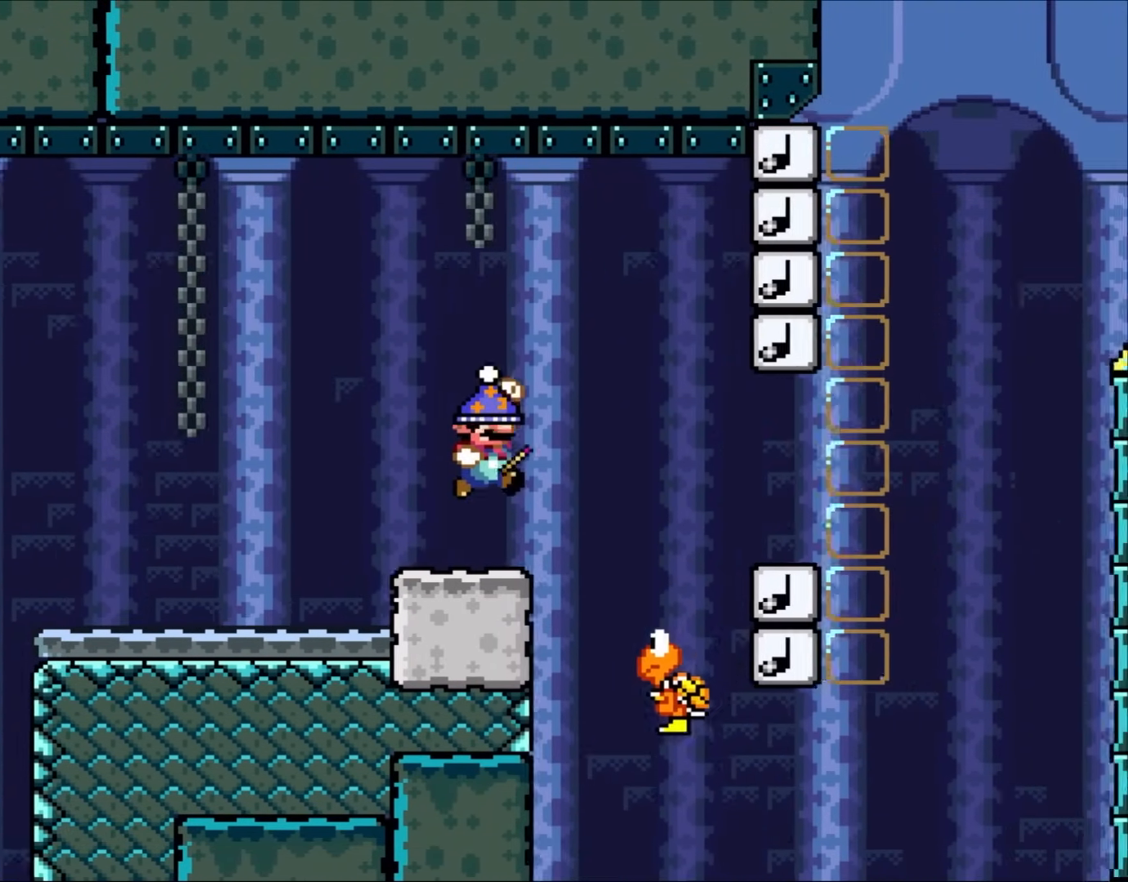
{"buttons": ["Y", "DPAD_RIGHT"], "events": [[50, "B", "down"], [83, "B", "up"], [83, "DPAD_DOWN", "down"], [117, "DPAD_RIGHT", "up"], [217, "B", "down"], [250, "DPAD_RIGHT", "down"], [317, "B", "up"], [317, "DPAD_DOWN", "up"]]}
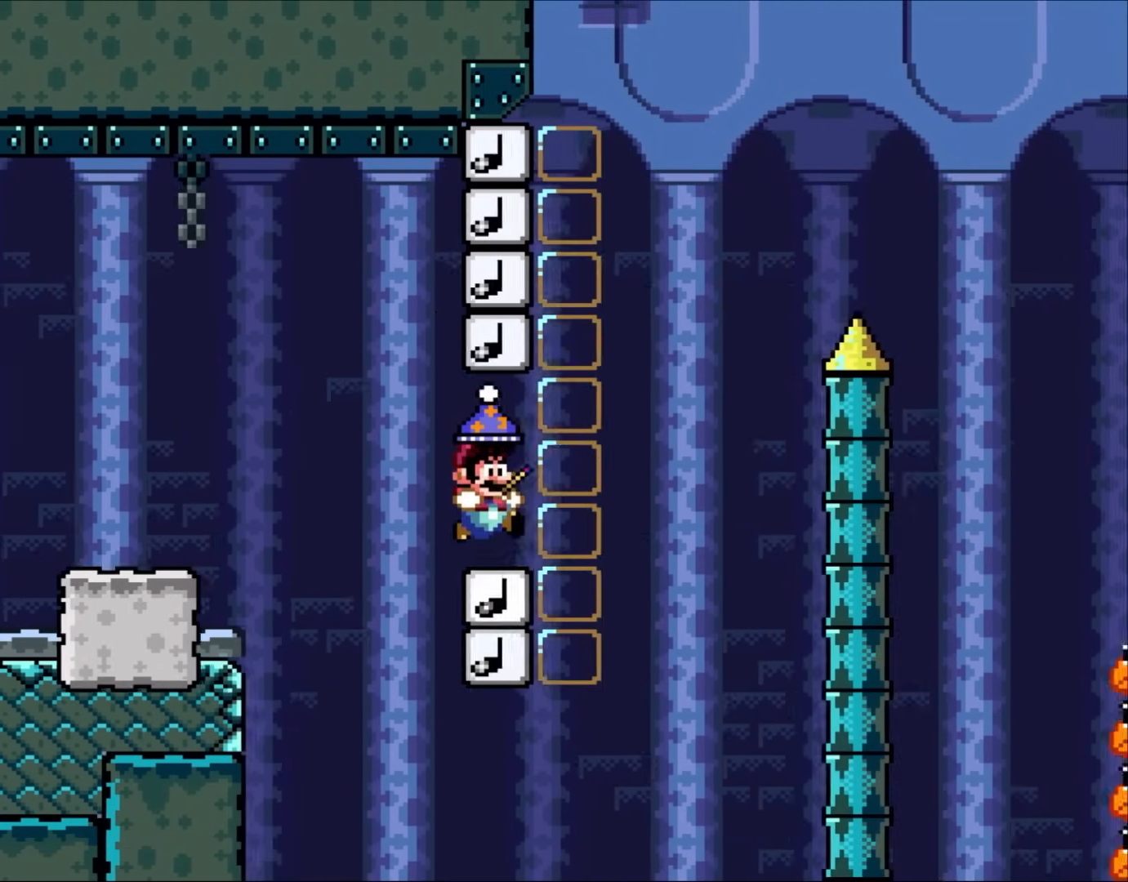
{"buttons": ["B", "Y", "DPAD_RIGHT"], "events": [[183, "B", "down"]]}
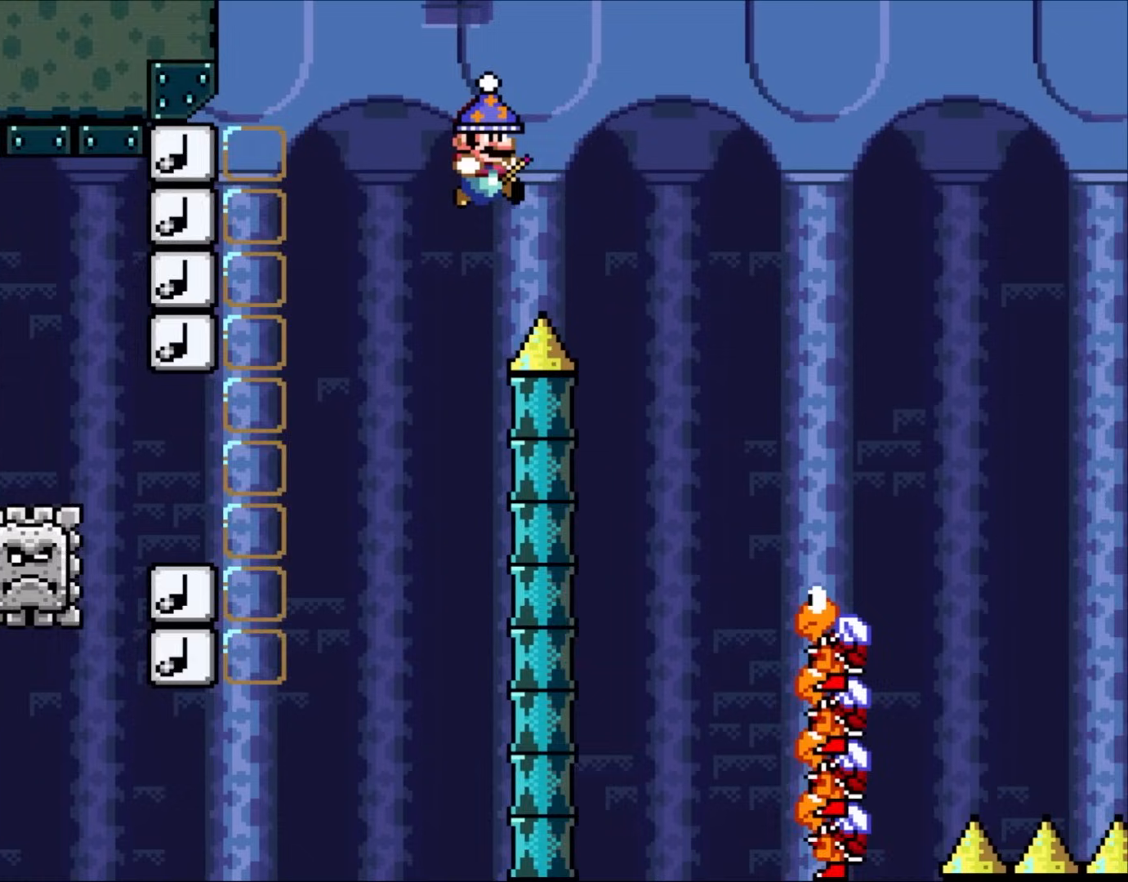
{"buttons": ["Y", "DPAD_RIGHT"], "events": [[267, "B", "up"]]}
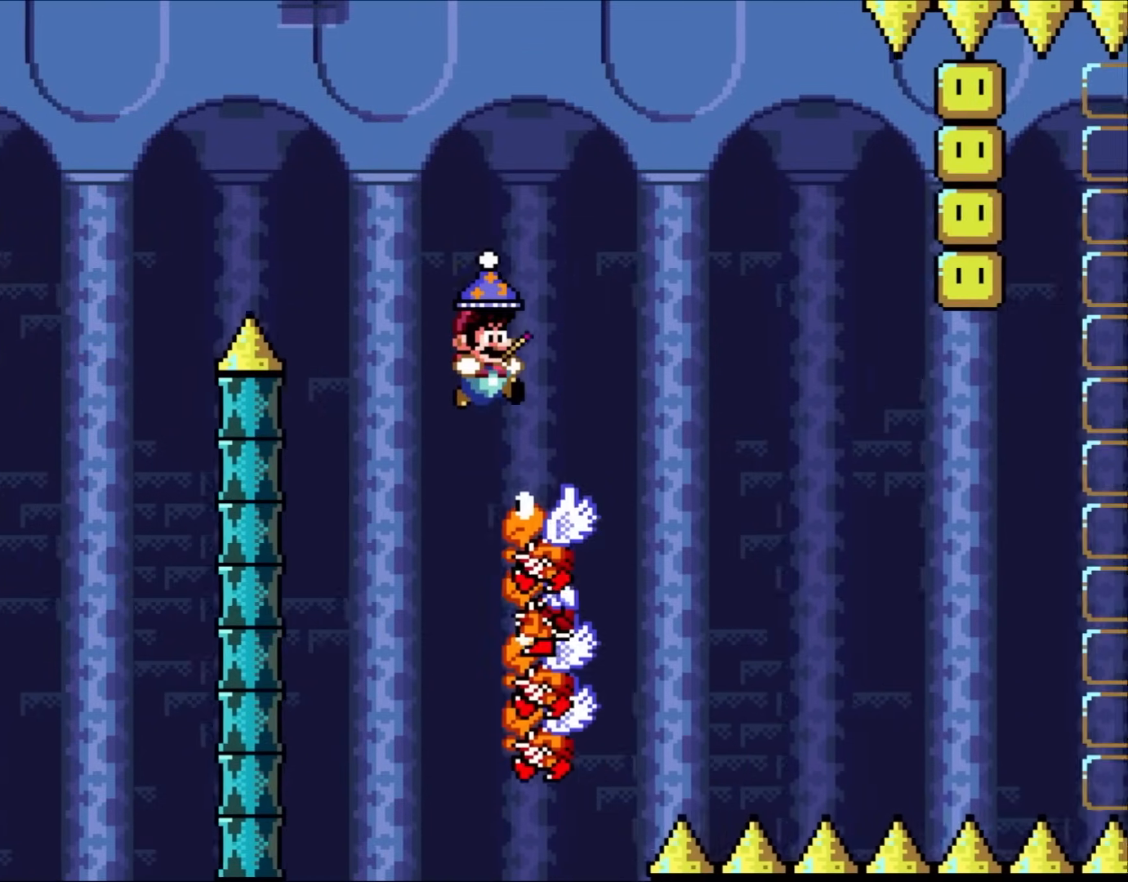
{"buttons": ["B", "Y"], "events": [[183, "B", "down"], [383, "DPAD_RIGHT", "up"], [383, "Y", "up"], [467, "Y", "down"]]}
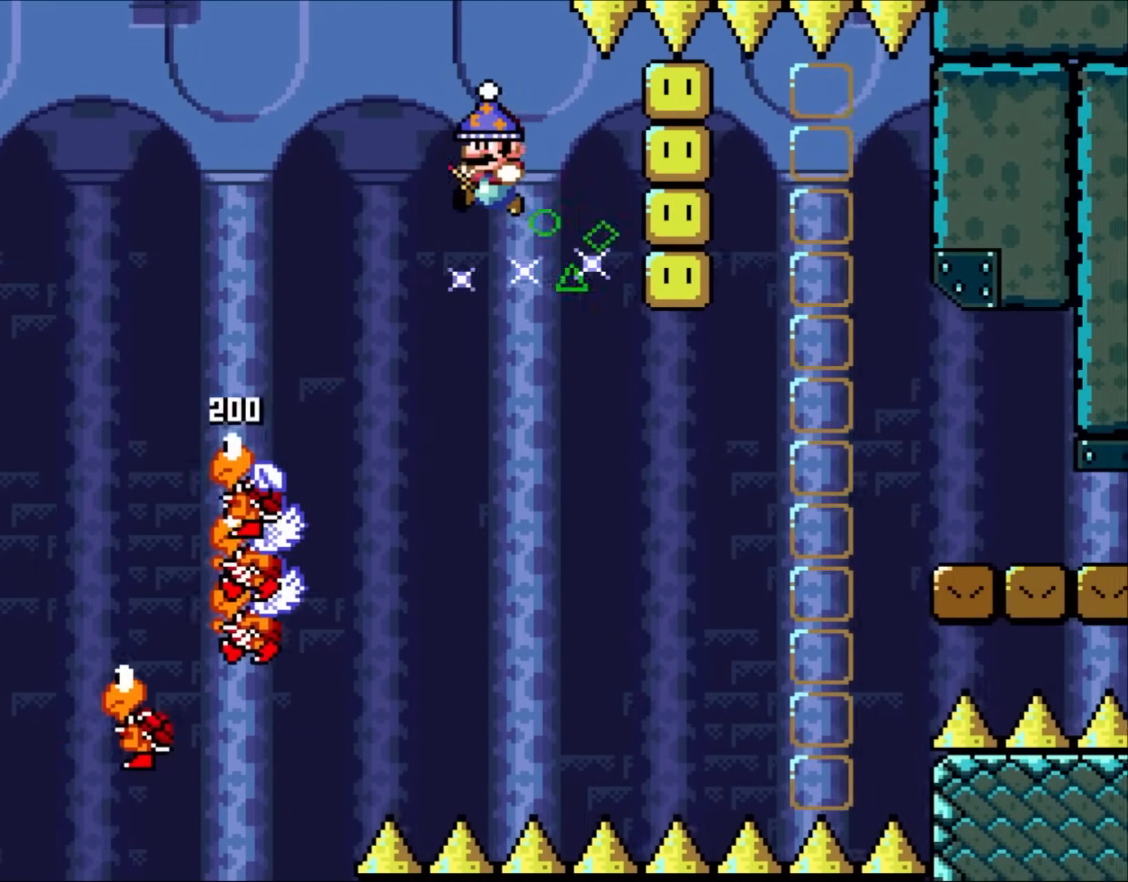
{"buttons": ["B", "Y", "DPAD_LEFT"], "events": [[50, "DPAD_LEFT", "down"]]}
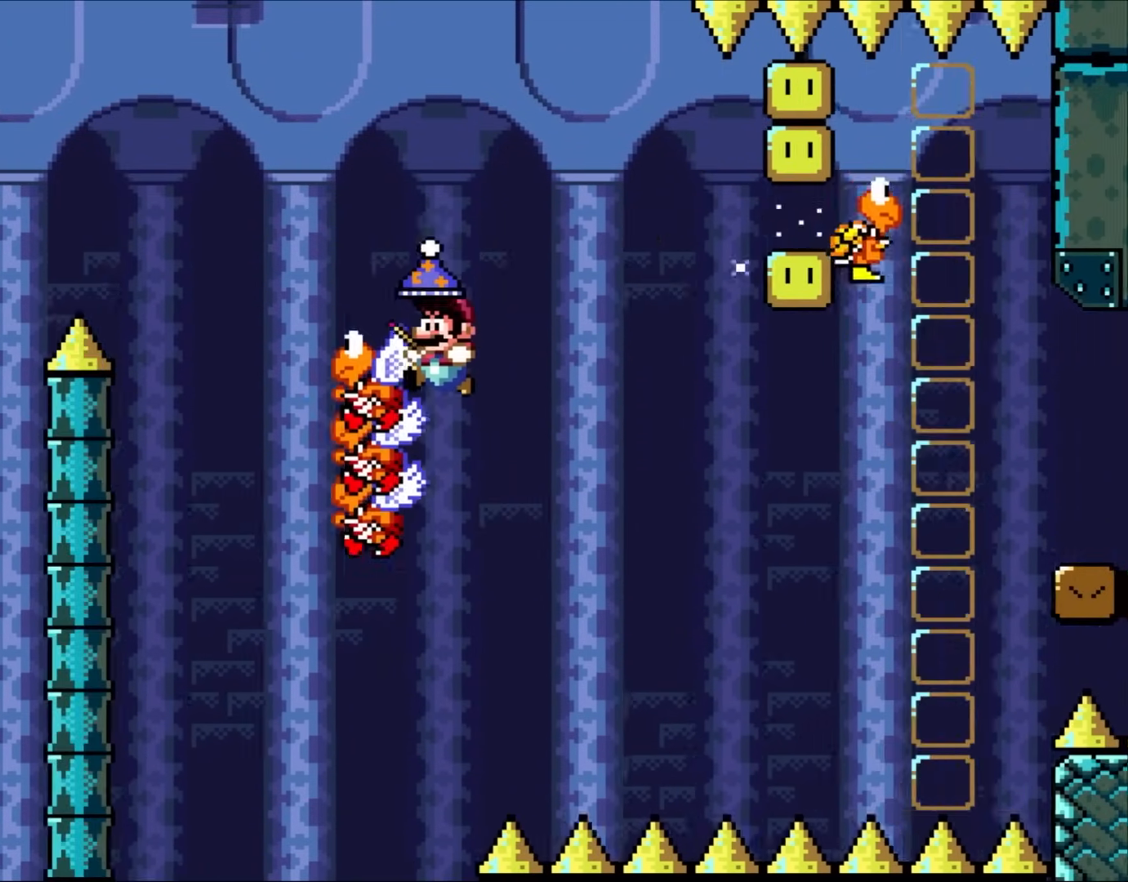
{"buttons": ["B", "Y", "DPAD_RIGHT"], "events": [[133, "DPAD_LEFT", "up"], [133, "DPAD_RIGHT", "down"]]}
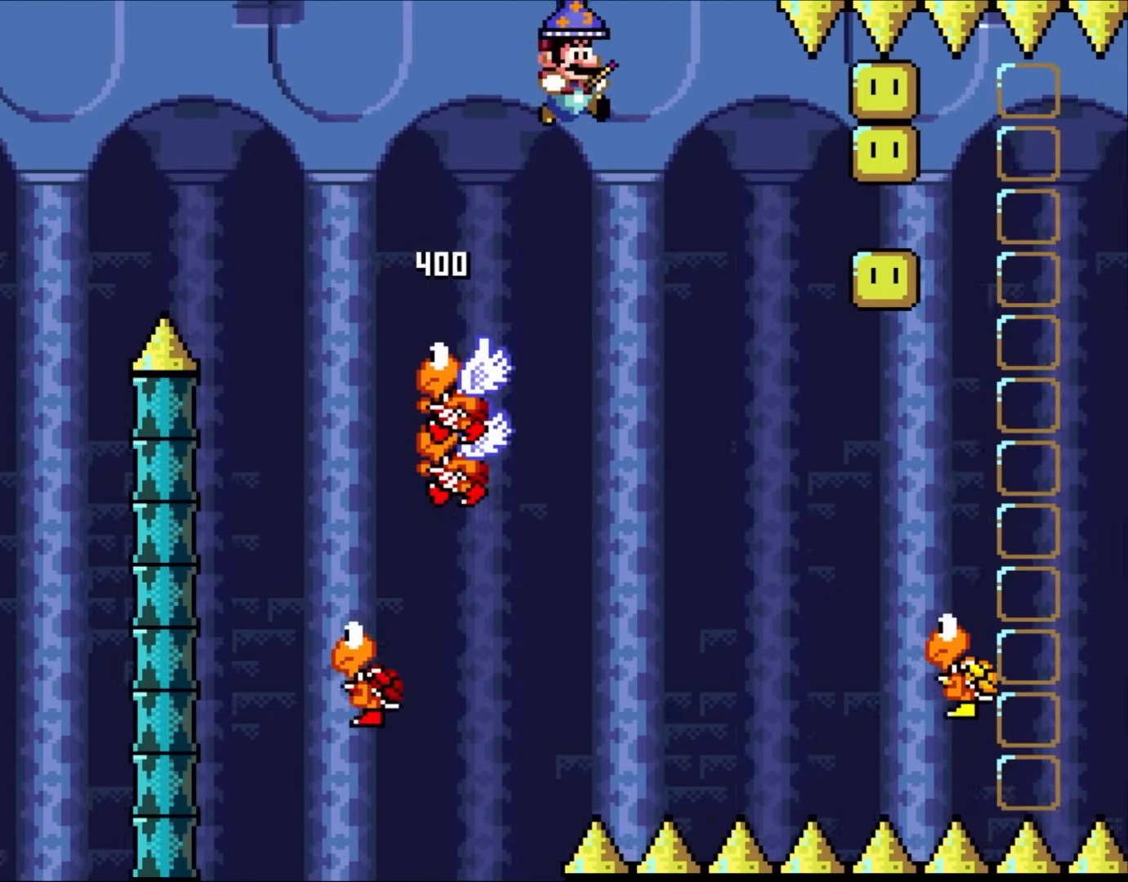
{"buttons": ["Y", "DPAD_RIGHT"], "events": [[17, "B", "up"]]}
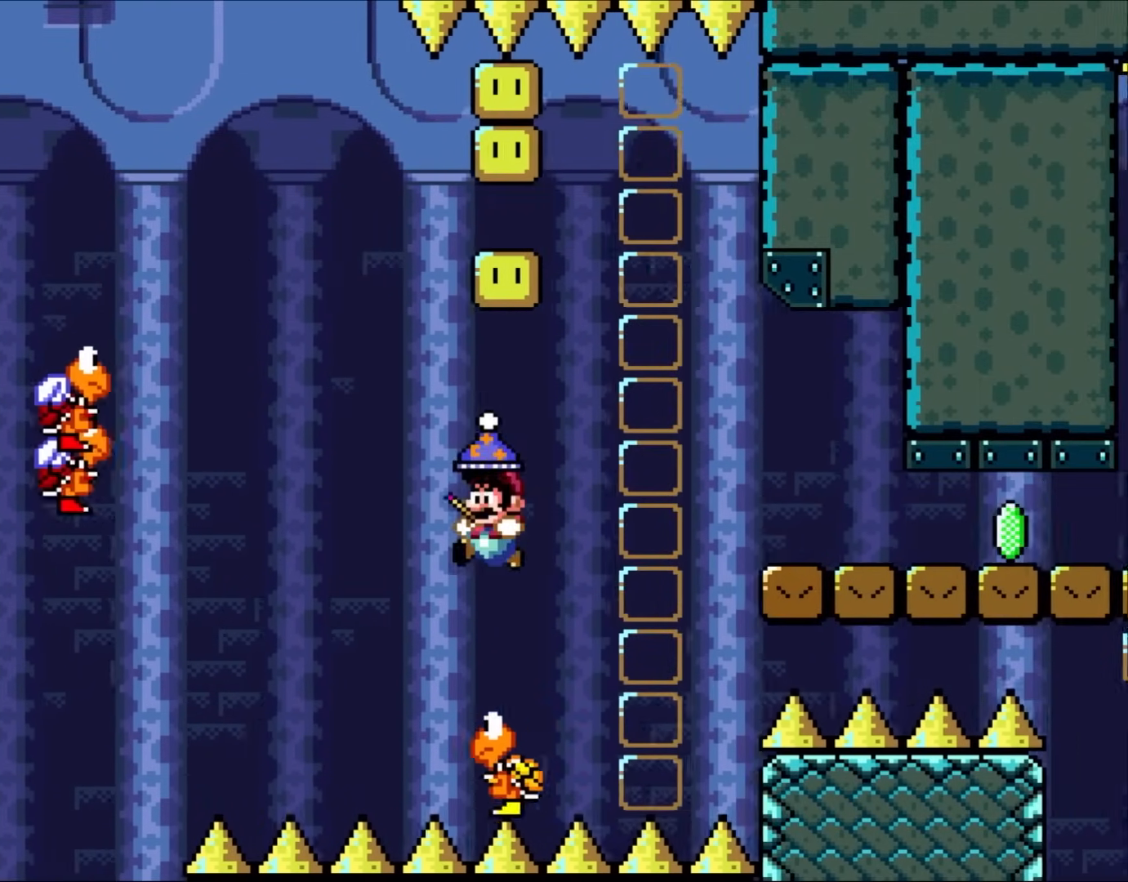
{"buttons": ["Y", "DPAD_RIGHT"], "events": [[83, "DPAD_LEFT", "down"], [83, "DPAD_RIGHT", "up"], [200, "B", "down"], [200, "DPAD_LEFT", "up"], [200, "DPAD_RIGHT", "down"], [483, "B", "up"]]}
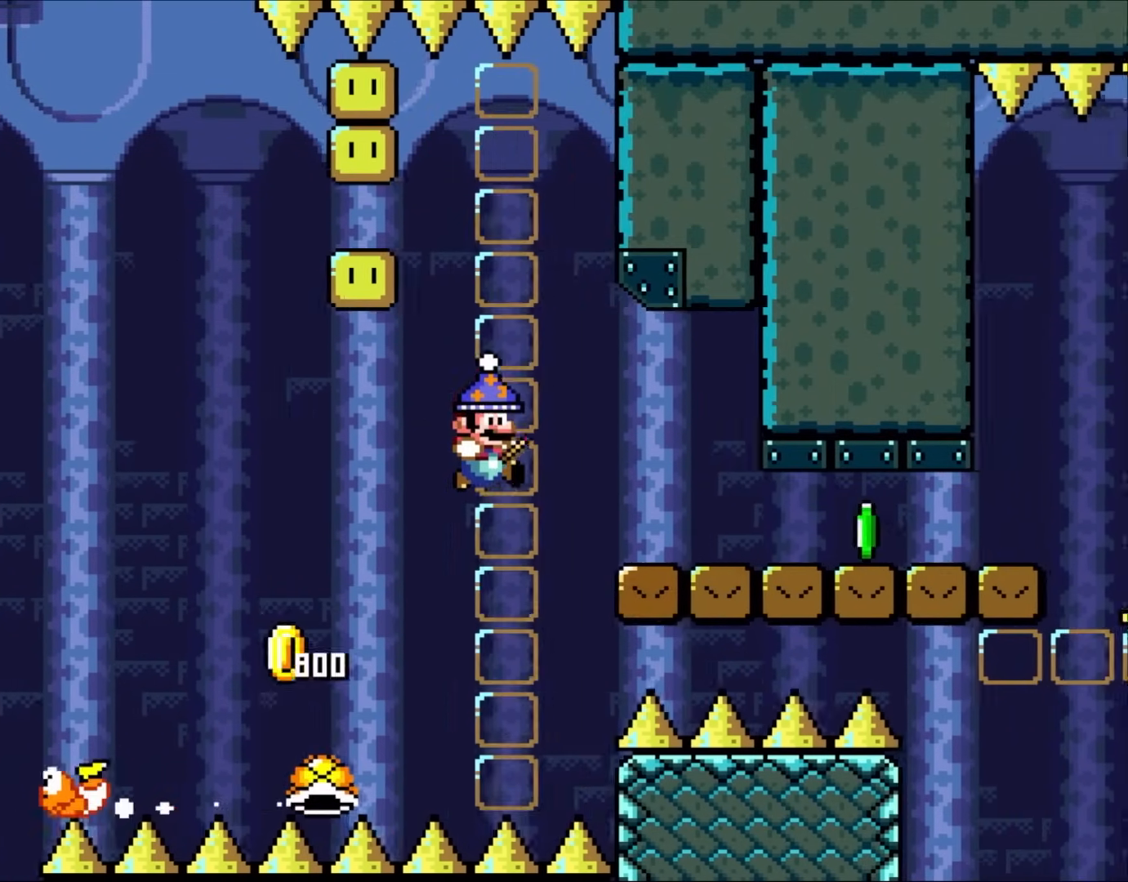
{"buttons": ["Y", "DPAD_RIGHT"], "events": [[83, "B", "down"], [350, "B", "up"]]}
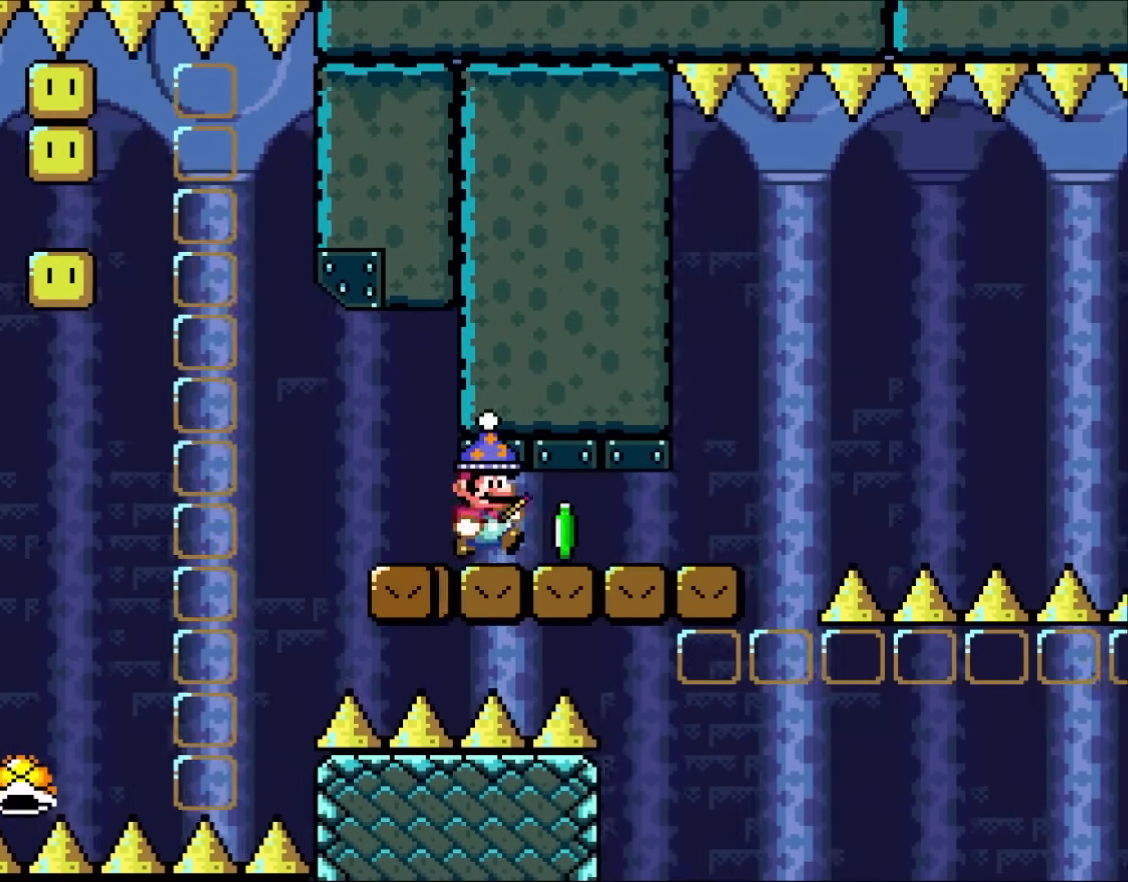
{"buttons": ["DPAD_RIGHT"], "events": [[117, "Y", "up"], [133, "Y", "down"], [350, "Y", "up"]]}
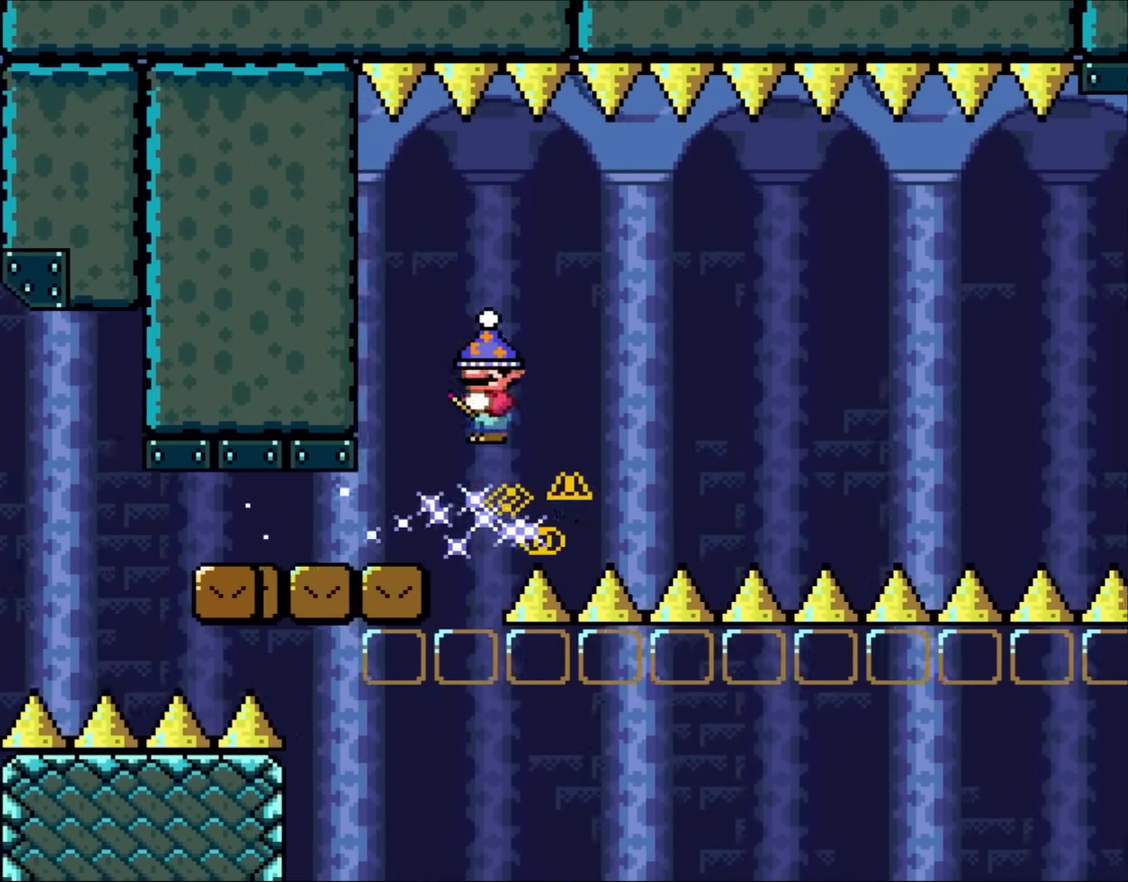
{"buttons": ["DPAD_RIGHT"], "events": []}
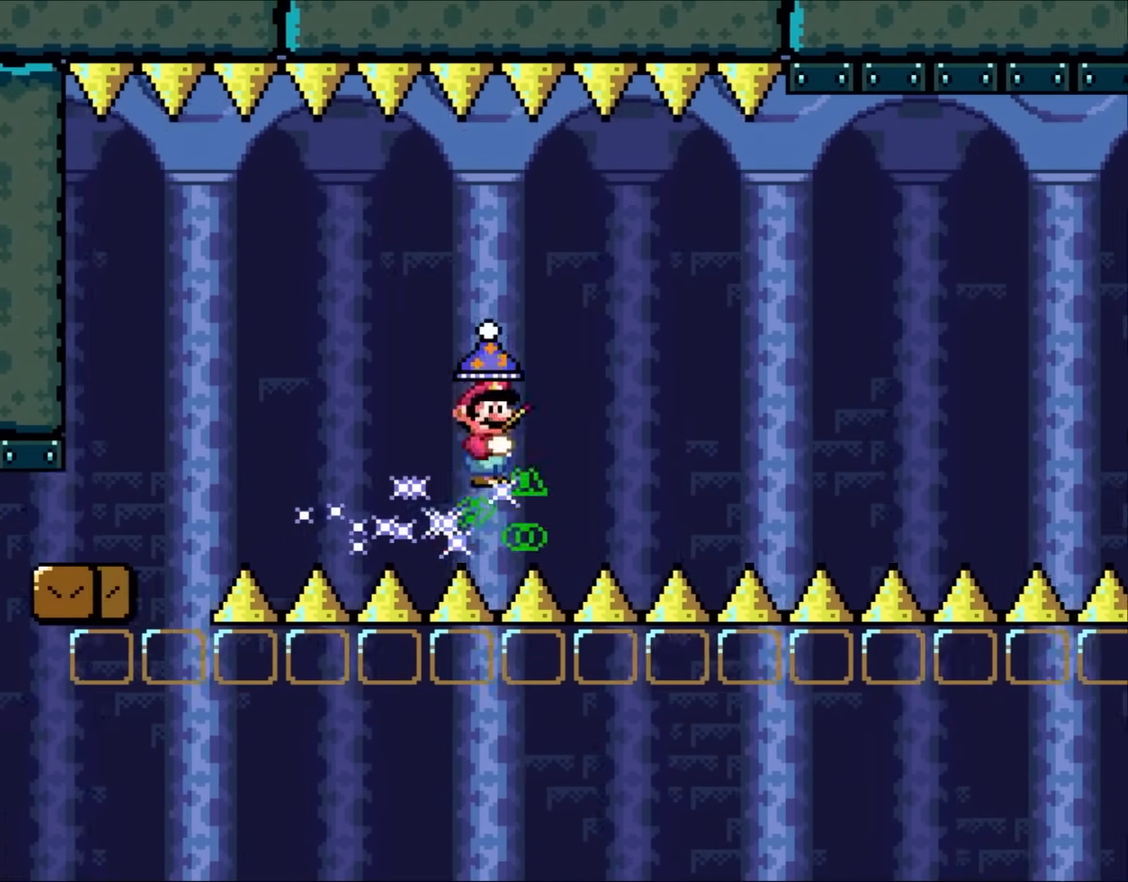
{"buttons": ["DPAD_RIGHT"], "events": []}
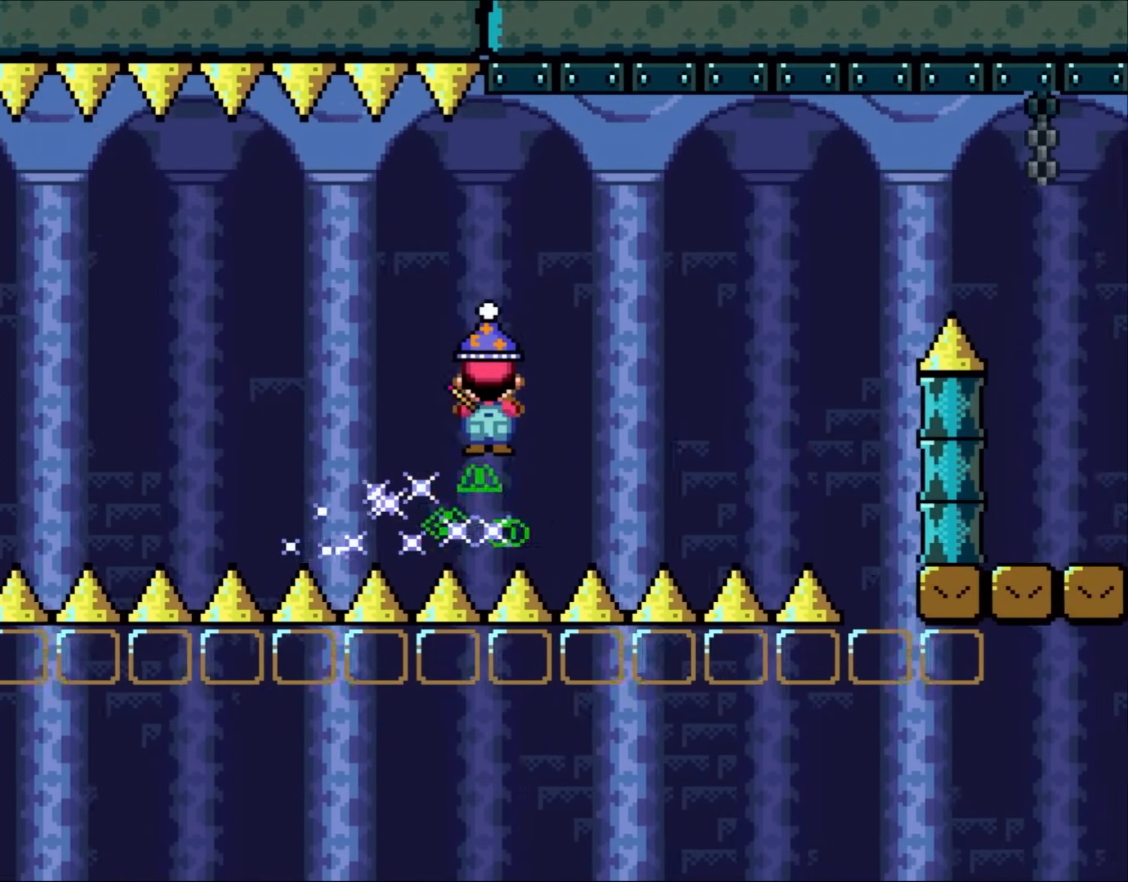
{"buttons": [], "events": [[383, "DPAD_RIGHT", "up"], [417, "DPAD_LEFT", "down"], [467, "DPAD_LEFT", "up"]]}
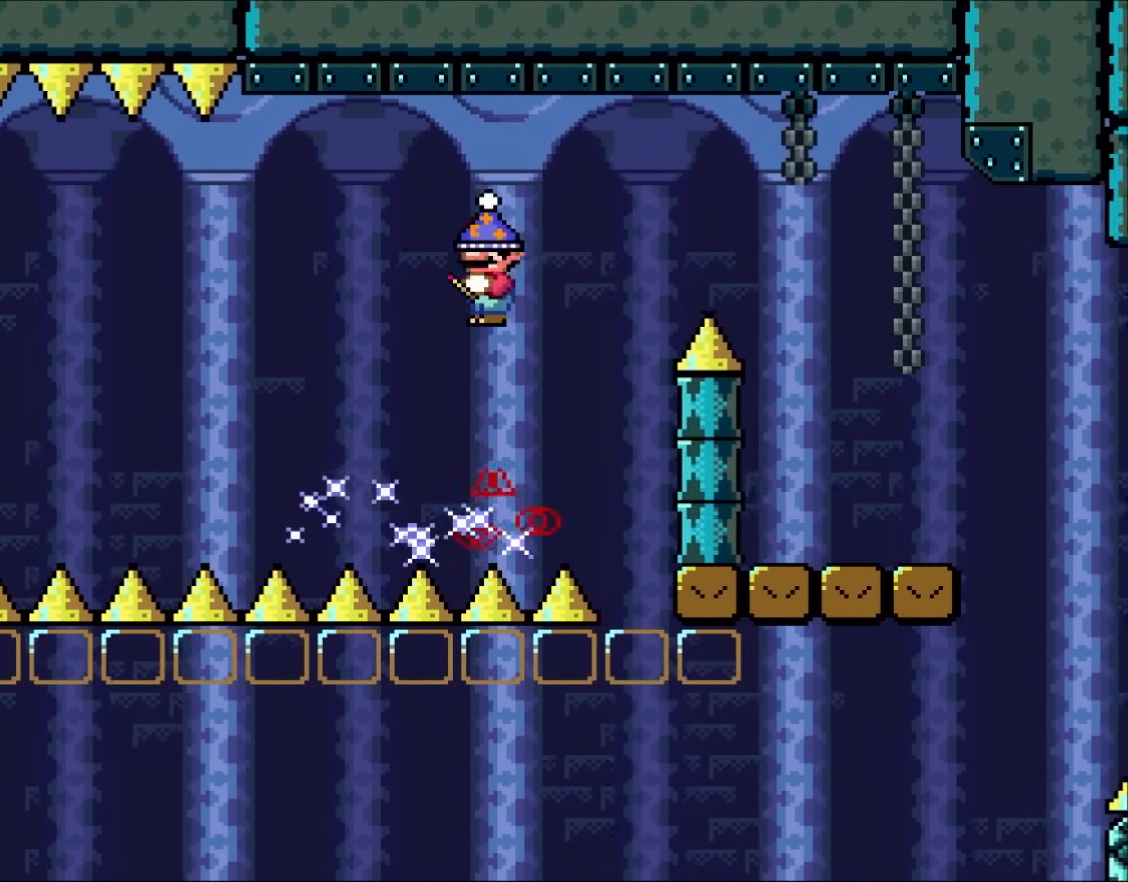
{"buttons": ["DPAD_RIGHT"], "events": [[17, "DPAD_RIGHT", "down"]]}
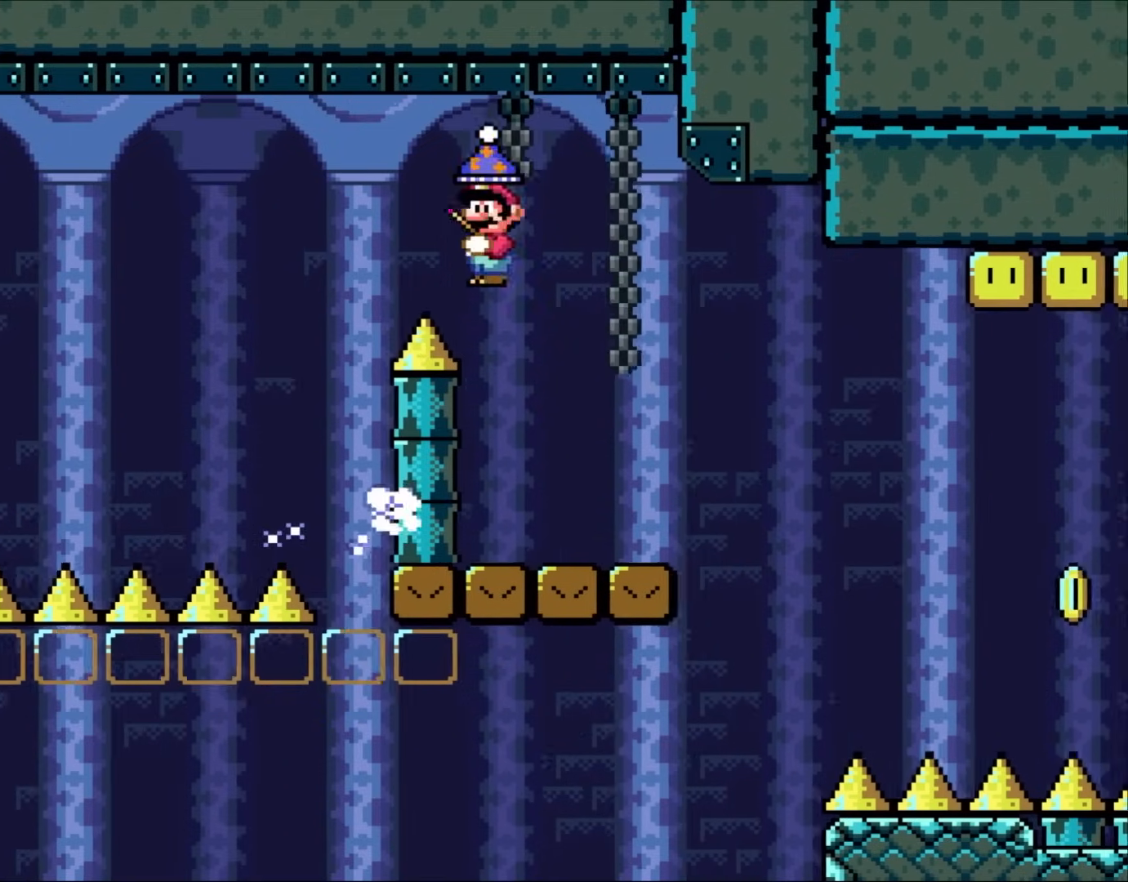
{"buttons": ["DPAD_RIGHT"], "events": [[150, "DPAD_LEFT", "down"], [150, "DPAD_RIGHT", "up"], [283, "DPAD_LEFT", "up"], [317, "DPAD_RIGHT", "down"]]}
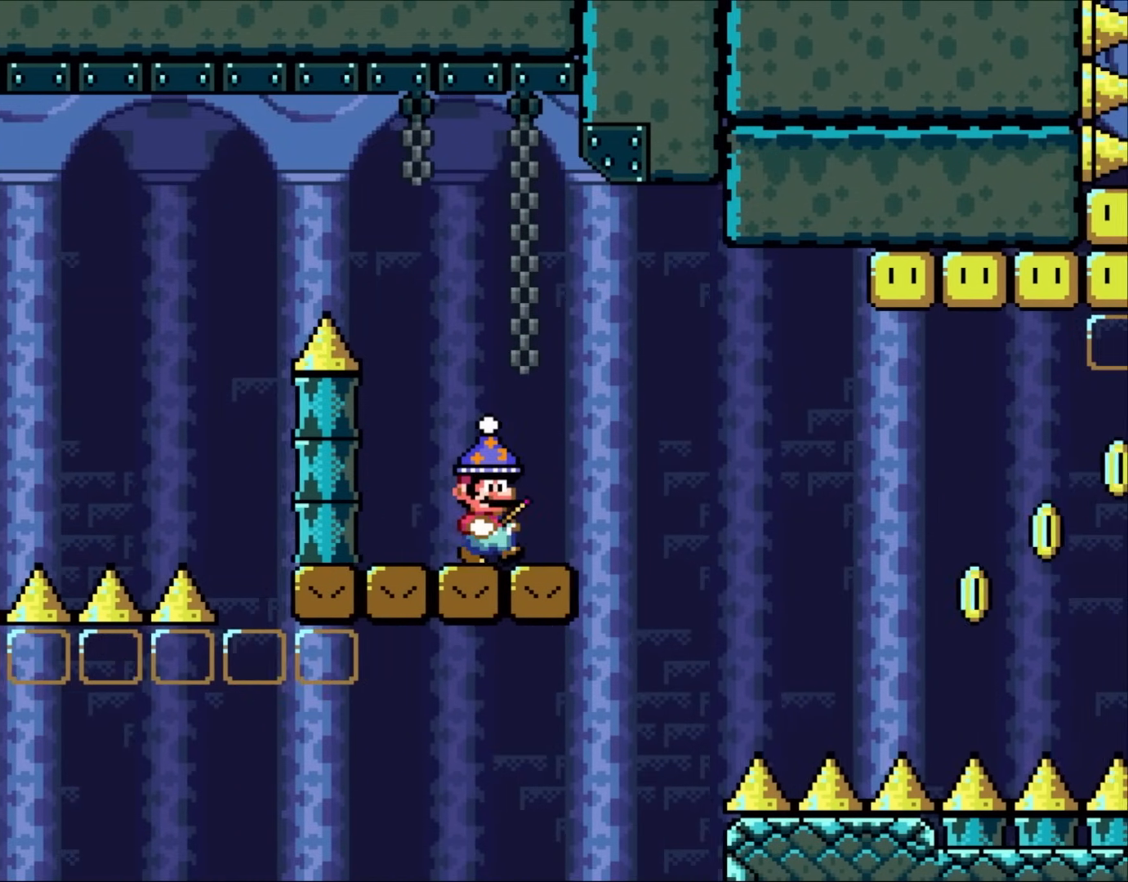
{"buttons": ["B"], "events": [[17, "DPAD_RIGHT", "up"], [133, "R1", "down"], [200, "B", "down"], [300, "R1", "up"]]}